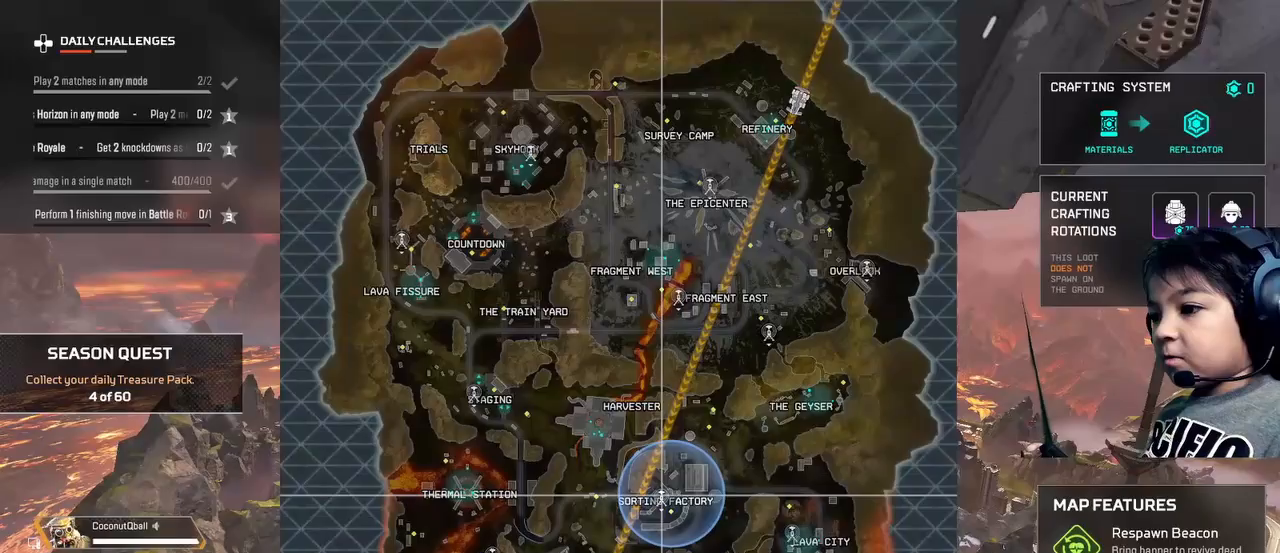
Gameplay with a controller (Xbox layout); each line is a JSON object with the inputs held at the frame after it. "events" lists button and stick changes between this image and that frame as [ms after this image, input, new state], when the widget could be followed in between. Not read: L3.
{"buttons": [], "left_stick": "center", "right_stick": "center", "events": [[120, "left_stick", "center"]]}
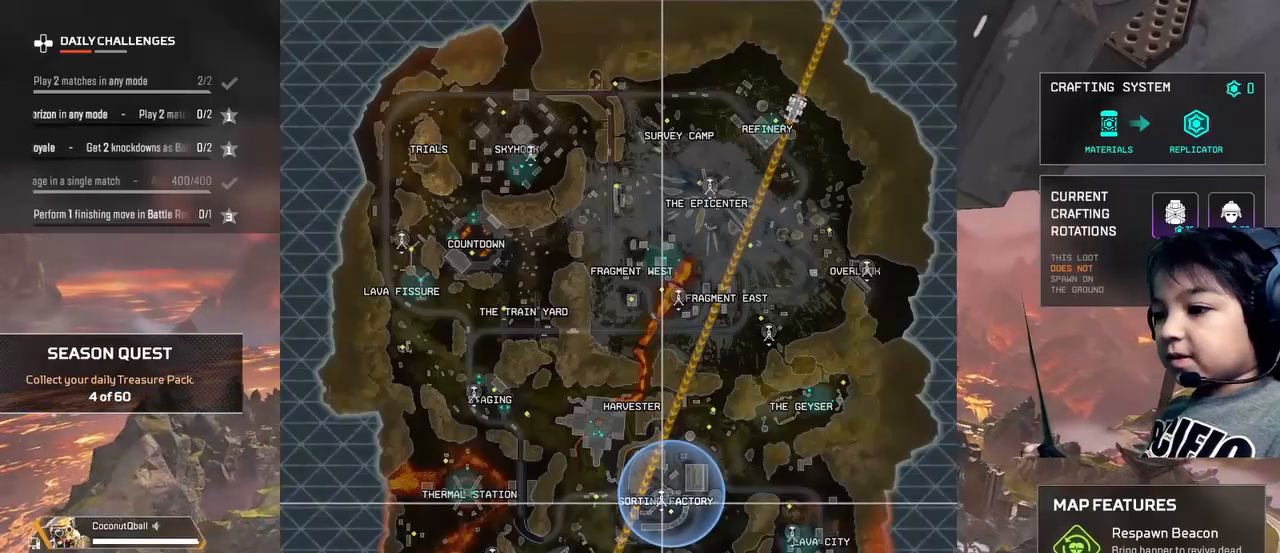
{"buttons": [], "left_stick": "center", "right_stick": "center", "events": []}
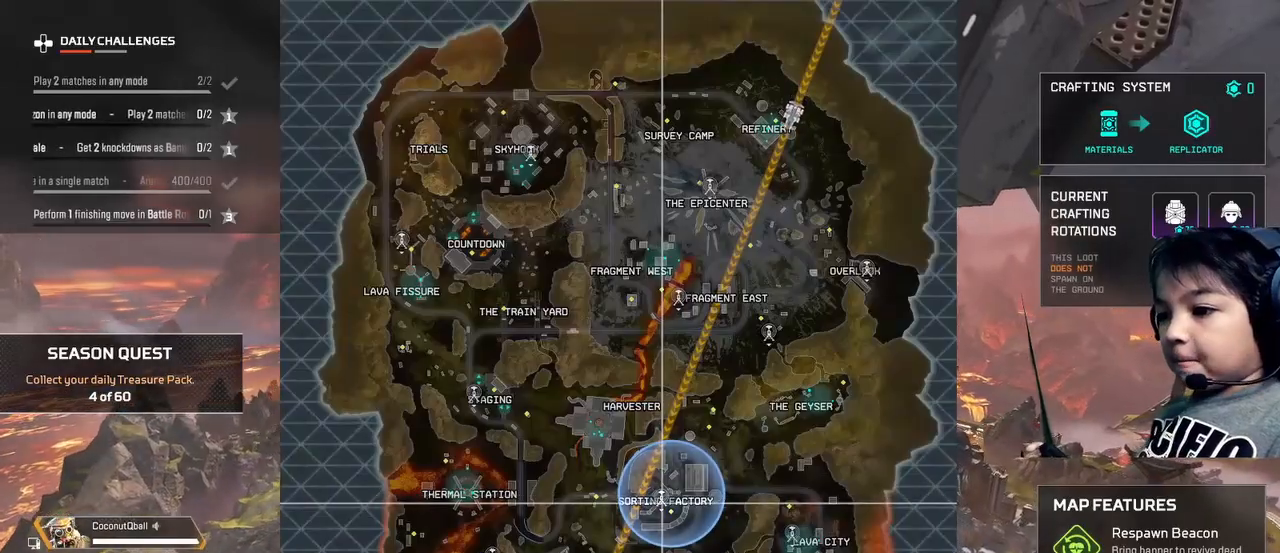
{"buttons": [], "left_stick": "center", "right_stick": "center", "events": []}
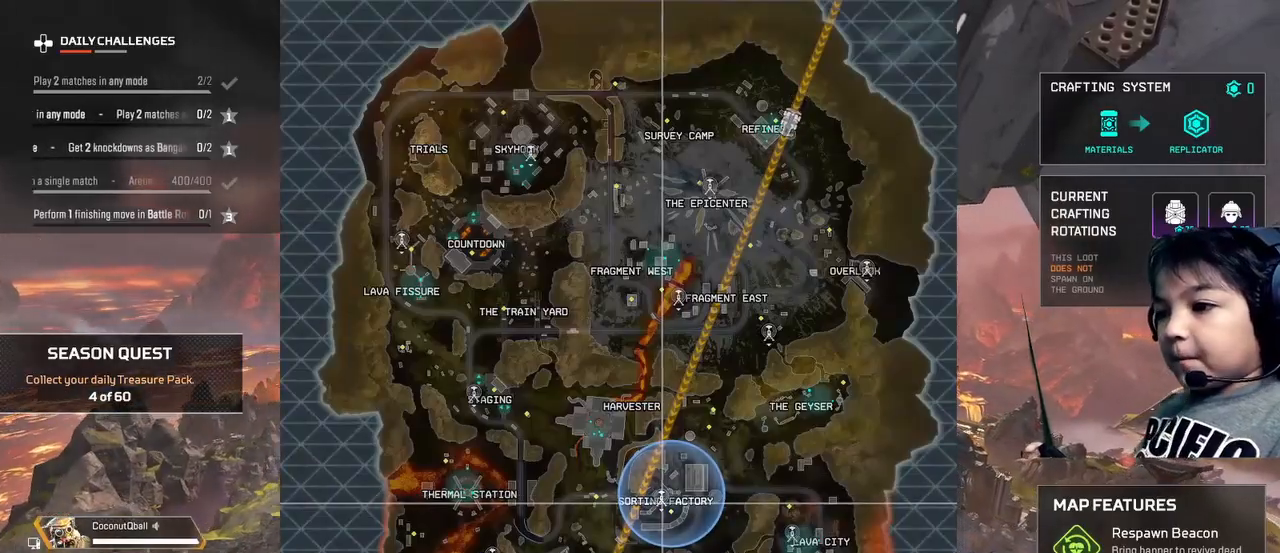
{"buttons": [], "left_stick": "center", "right_stick": "center", "events": [[80, "SELECT", "down"], [280, "SELECT", "up"]]}
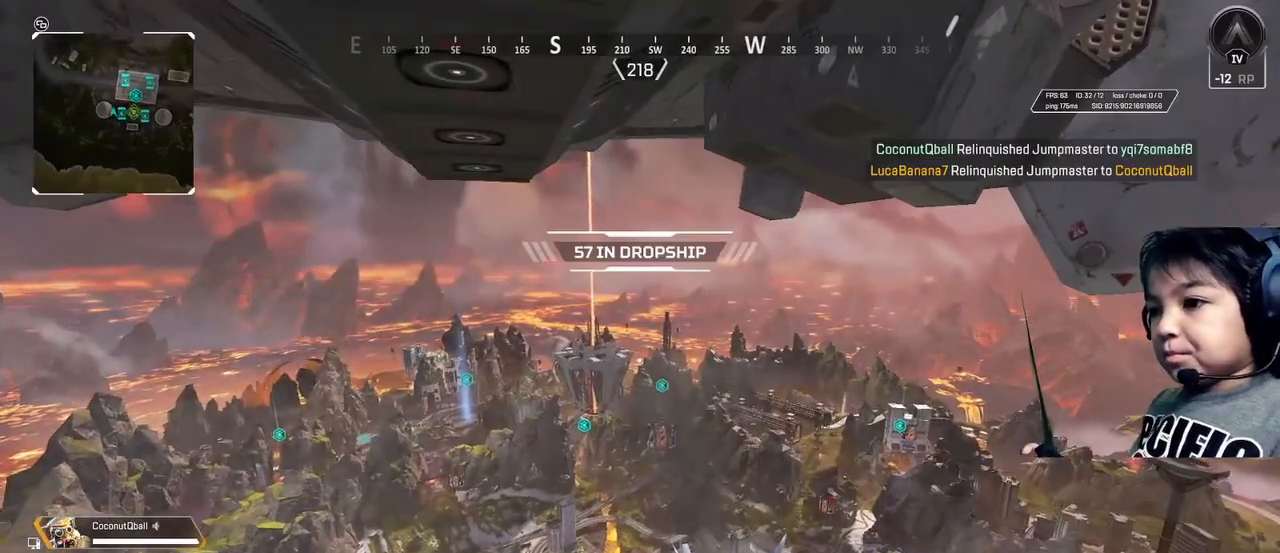
{"buttons": ["L2"], "left_stick": "center", "right_stick": "center", "events": [[400, "L2", "down"]]}
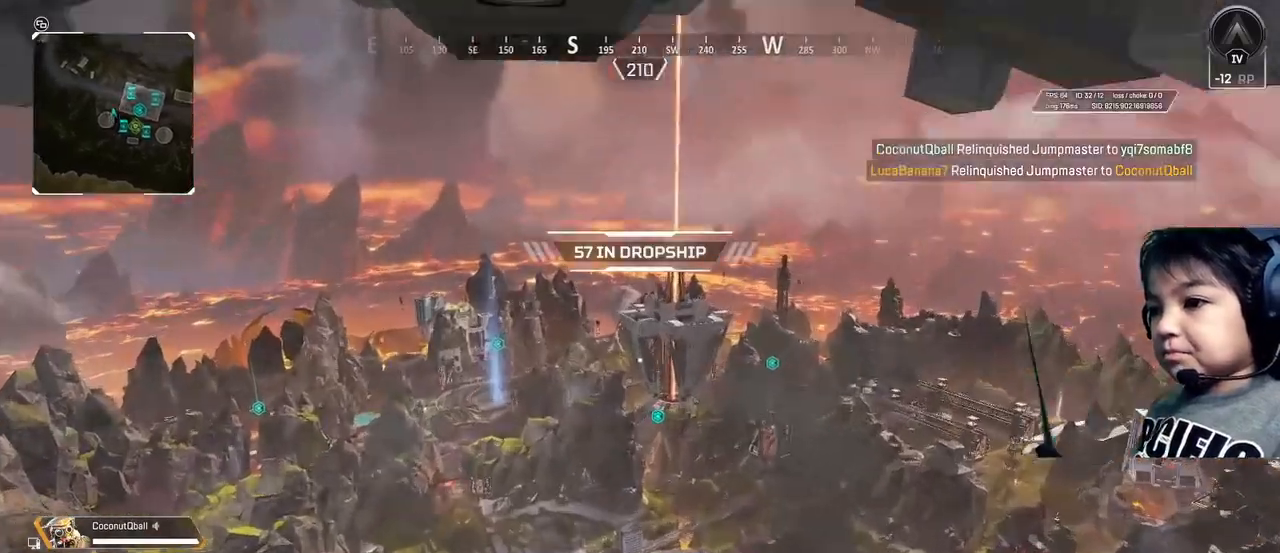
{"buttons": ["L2"], "left_stick": "center", "right_stick": "center", "events": []}
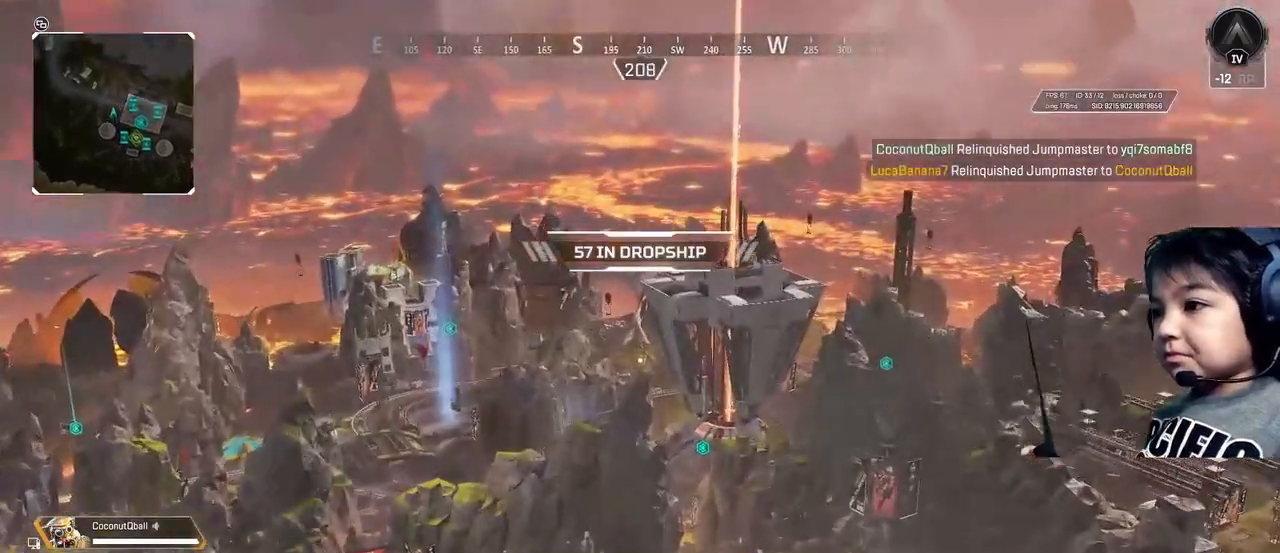
{"buttons": ["L2"], "left_stick": "center", "right_stick": "center", "events": []}
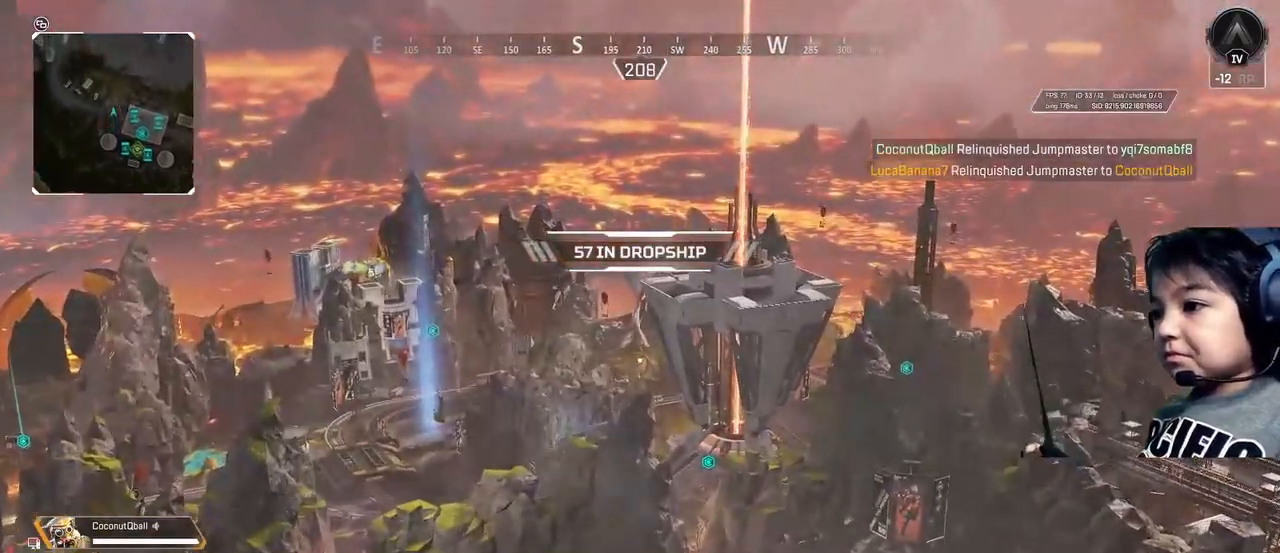
{"buttons": [], "left_stick": "center", "right_stick": "down-right", "events": [[400, "right_stick", "down-right"], [440, "L2", "up"]]}
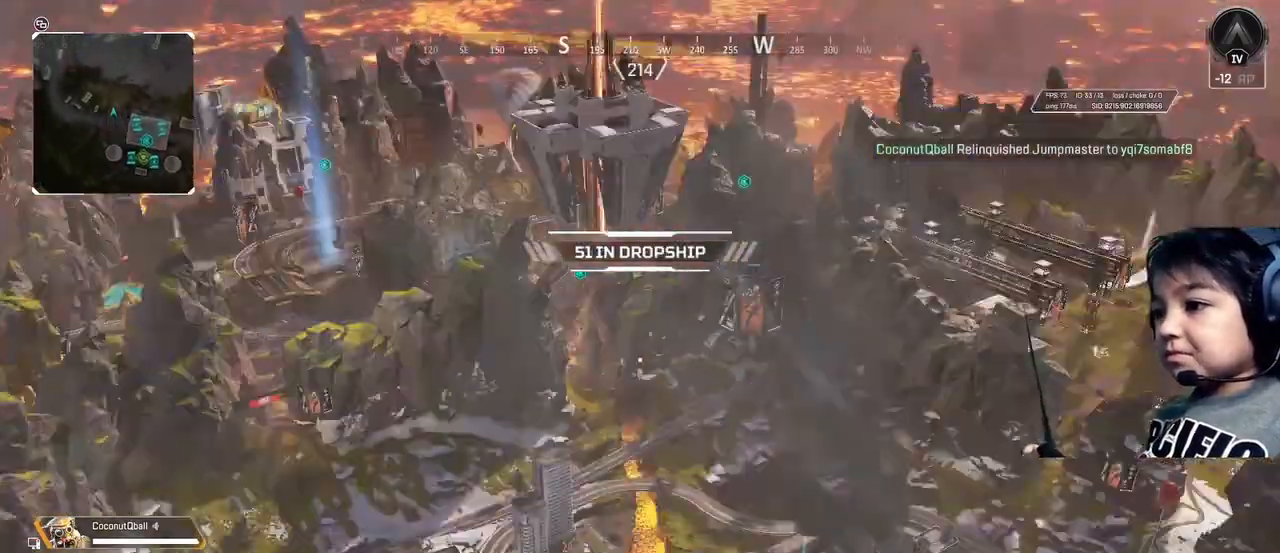
{"buttons": [], "left_stick": "center", "right_stick": "center", "events": [[160, "right_stick", "center"]]}
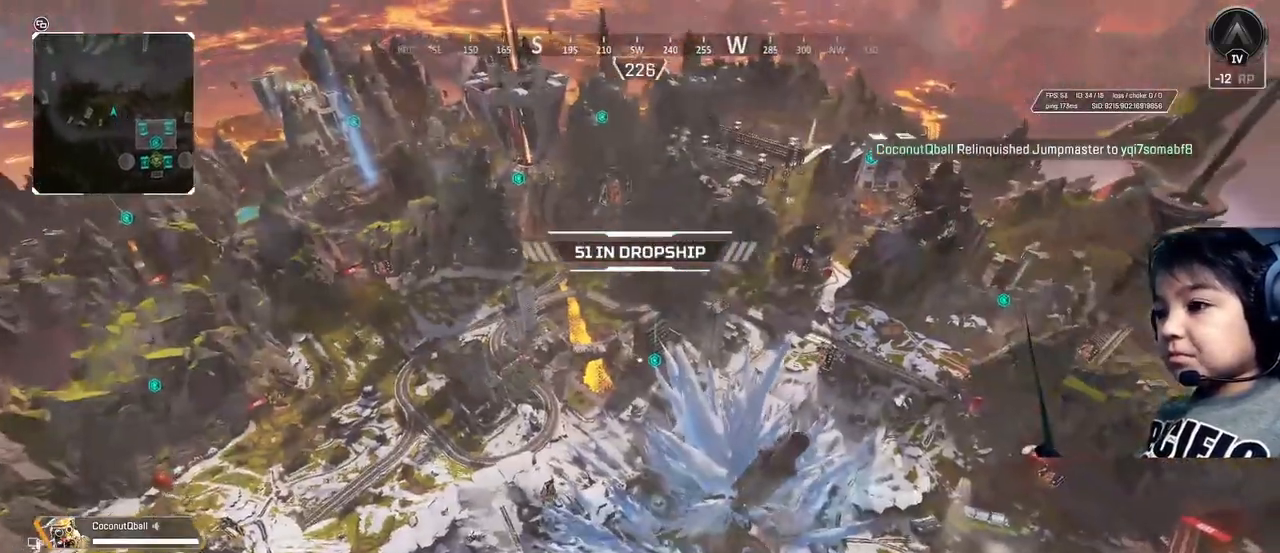
{"buttons": [], "left_stick": "center", "right_stick": "center", "events": []}
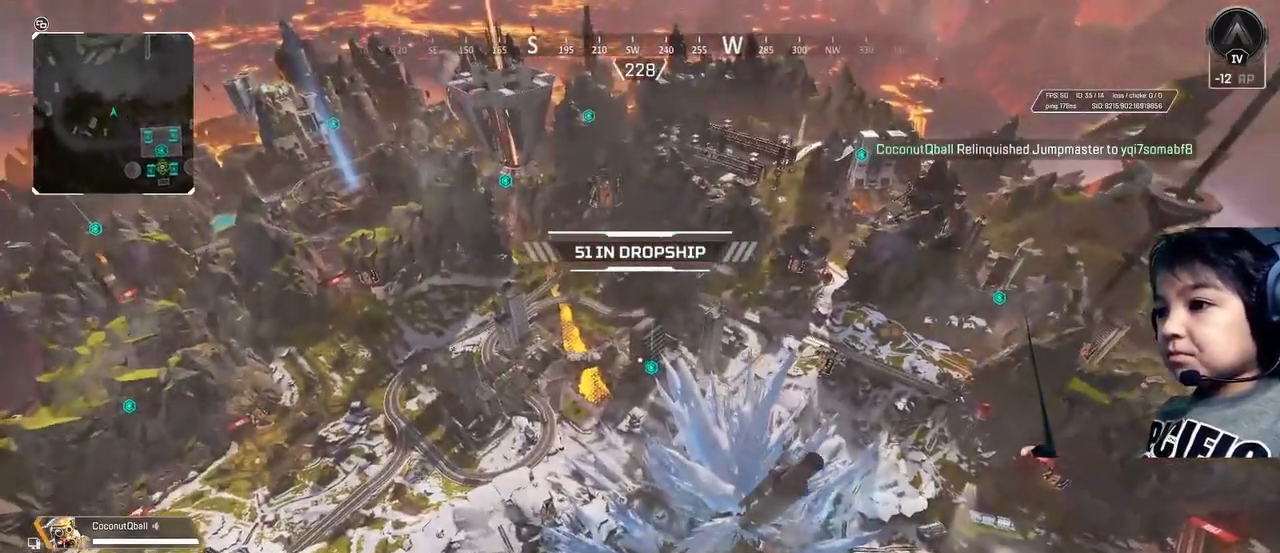
{"buttons": [], "left_stick": "center", "right_stick": "center", "events": []}
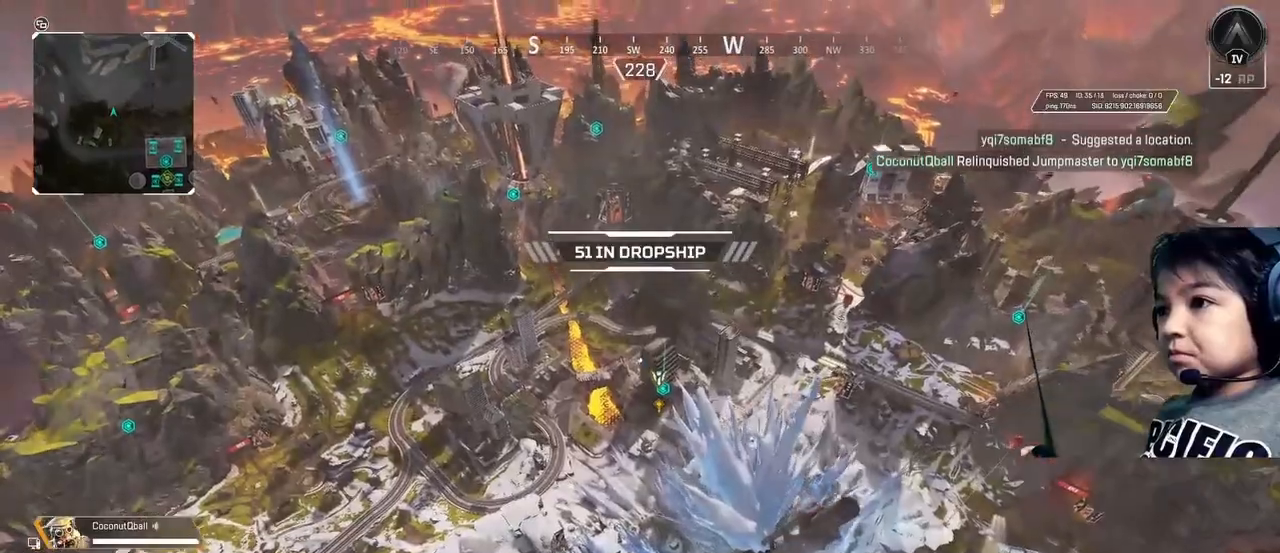
{"buttons": [], "left_stick": "center", "right_stick": "center", "events": []}
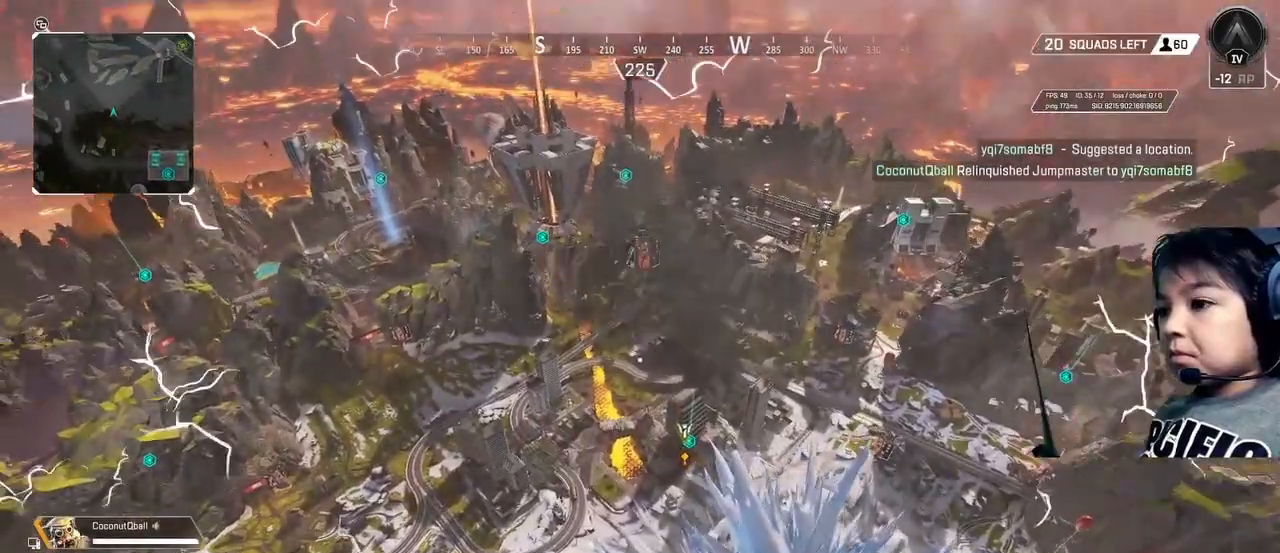
{"buttons": ["L2"], "left_stick": "center", "right_stick": "center", "events": [[160, "L2", "down"]]}
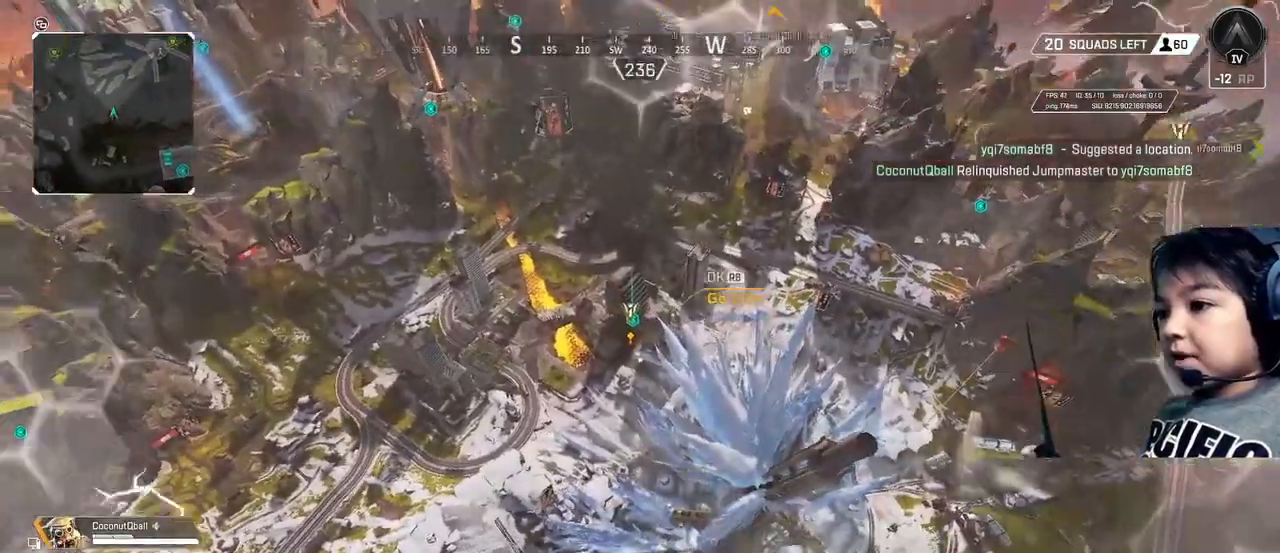
{"buttons": ["A"], "left_stick": "center", "right_stick": "center", "events": [[40, "L2", "up"], [200, "A", "down"], [320, "A", "up"], [440, "A", "down"]]}
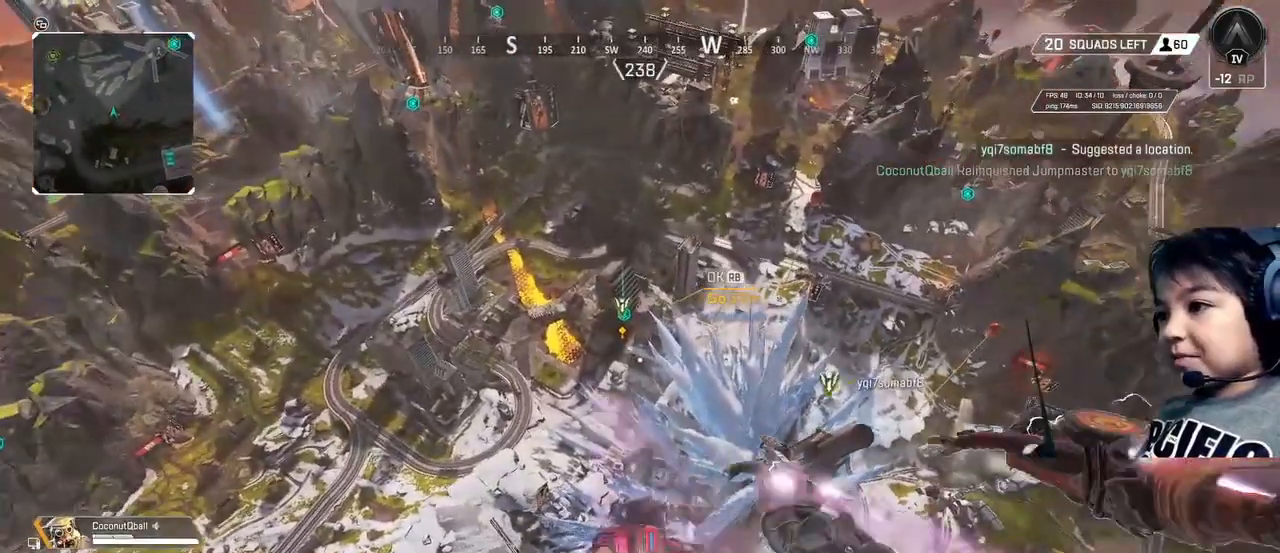
{"buttons": [], "left_stick": "center", "right_stick": "center", "events": [[80, "A", "up"], [200, "A", "down"], [360, "A", "up"]]}